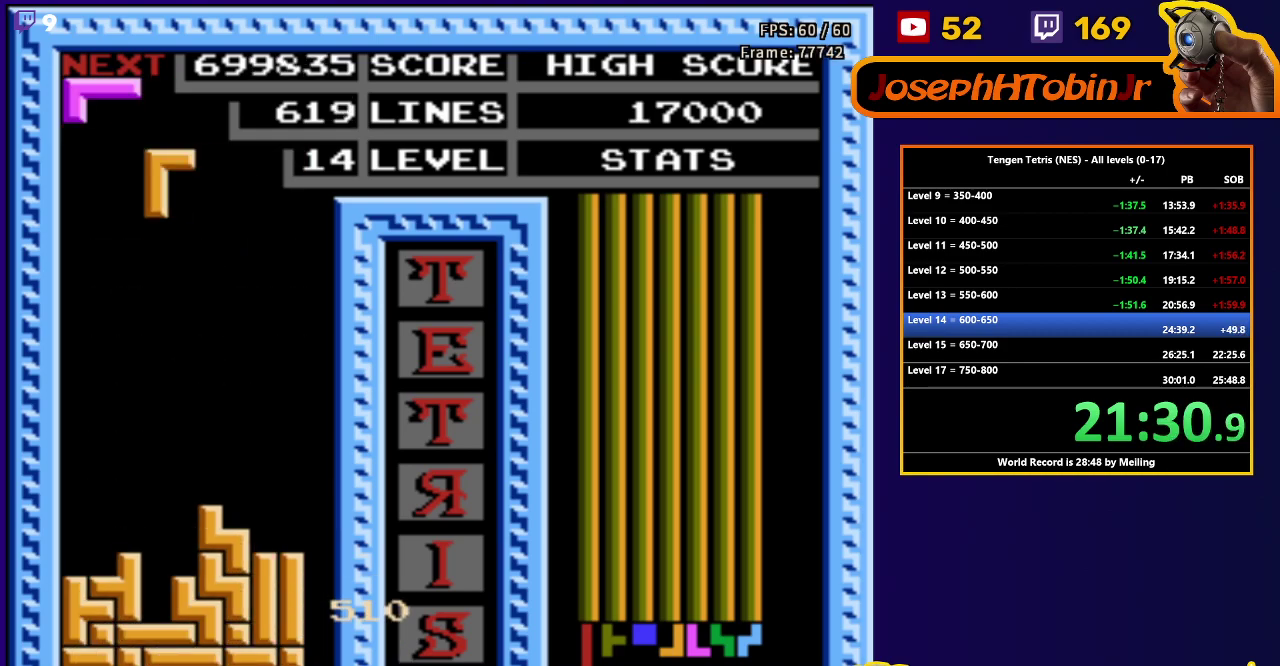
Gameplay with a controller (Nintendo layout); each line is a JSON object with the inputs held at the frame after it. "events" lists button and stick changes between this image and that frame as [ms after this image, input, new state], when the widget could be followed in between. Not read: L3 R3.
{"buttons": ["B", "DPAD_LEFT"], "events": [[400, "DPAD_DOWN", "up"], [450, "DPAD_LEFT", "down"], [483, "B", "down"]]}
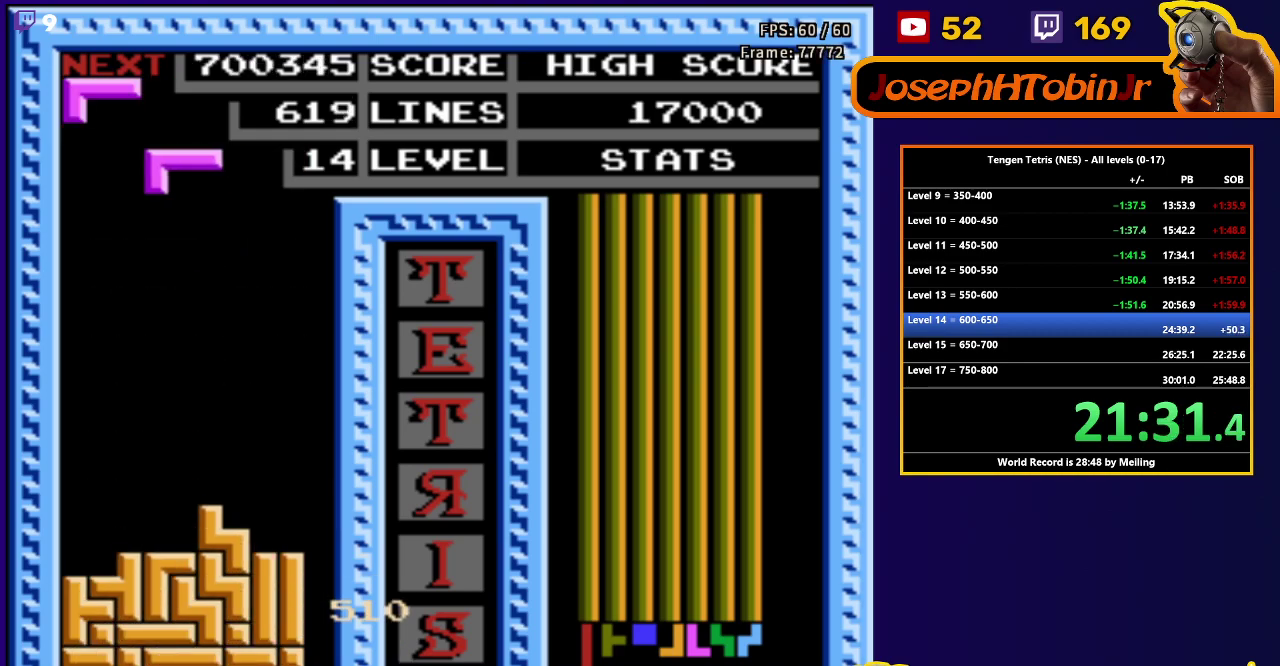
{"buttons": ["DPAD_DOWN"], "events": [[100, "B", "up"], [367, "DPAD_DOWN", "down"], [367, "DPAD_LEFT", "up"]]}
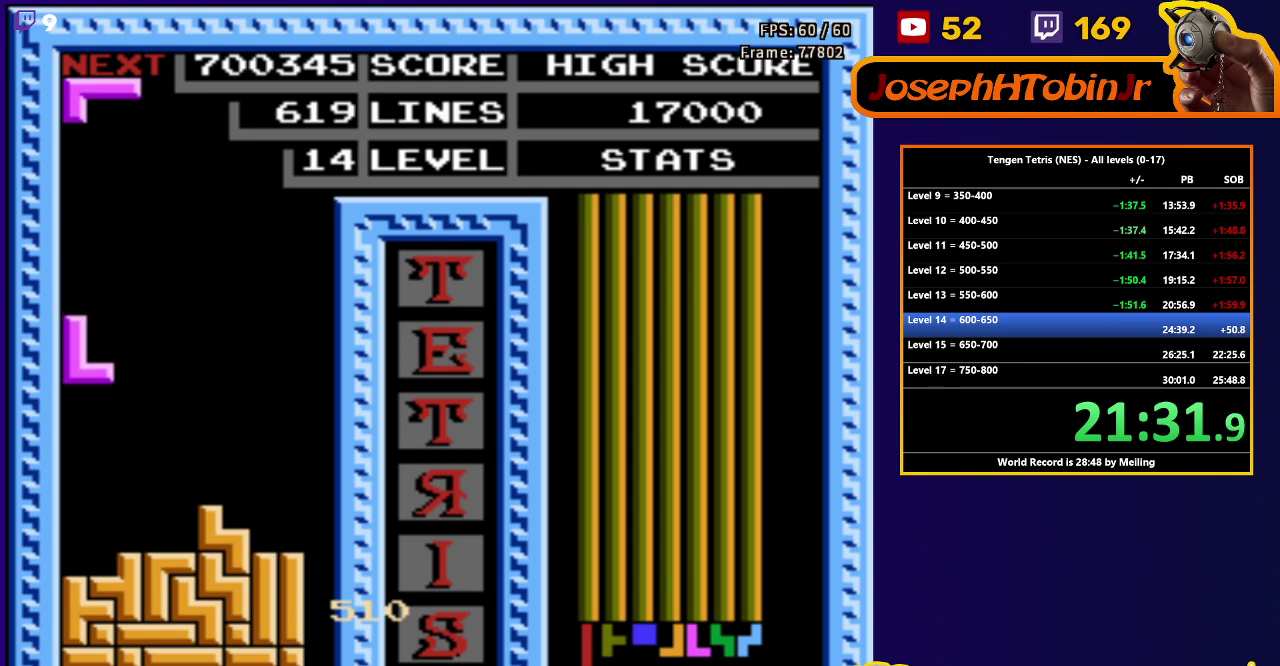
{"buttons": ["DPAD_LEFT"], "events": [[217, "DPAD_DOWN", "up"], [283, "A", "down"], [283, "DPAD_LEFT", "down"], [500, "A", "up"]]}
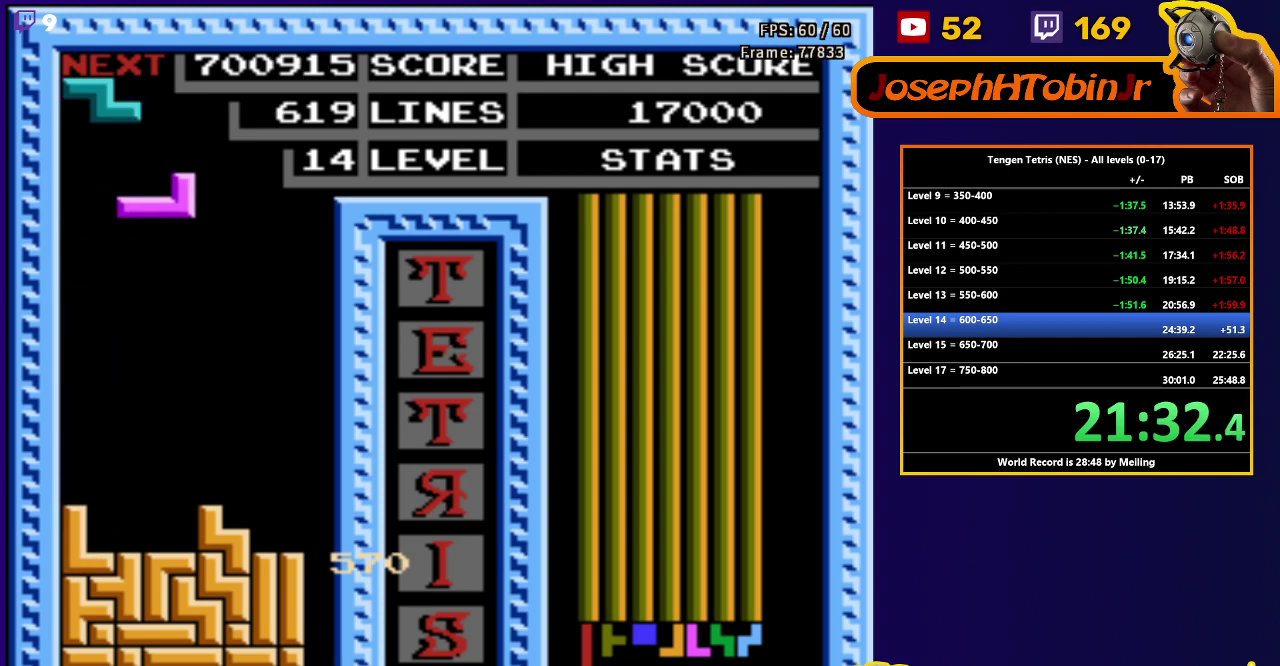
{"buttons": ["A", "DPAD_LEFT"], "events": [[33, "DPAD_DOWN", "down"], [33, "DPAD_LEFT", "up"], [400, "DPAD_DOWN", "up"], [450, "DPAD_LEFT", "down"], [483, "A", "down"]]}
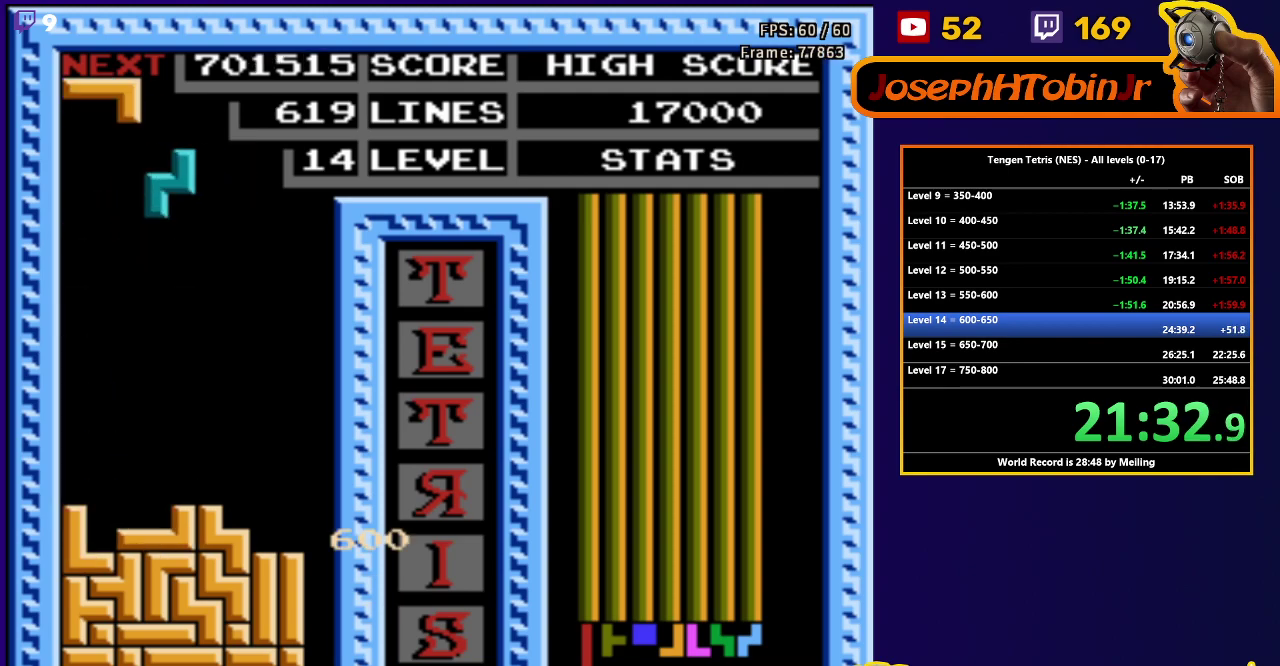
{"buttons": ["DPAD_DOWN"], "events": [[83, "A", "up"], [283, "DPAD_DOWN", "down"], [283, "DPAD_LEFT", "up"]]}
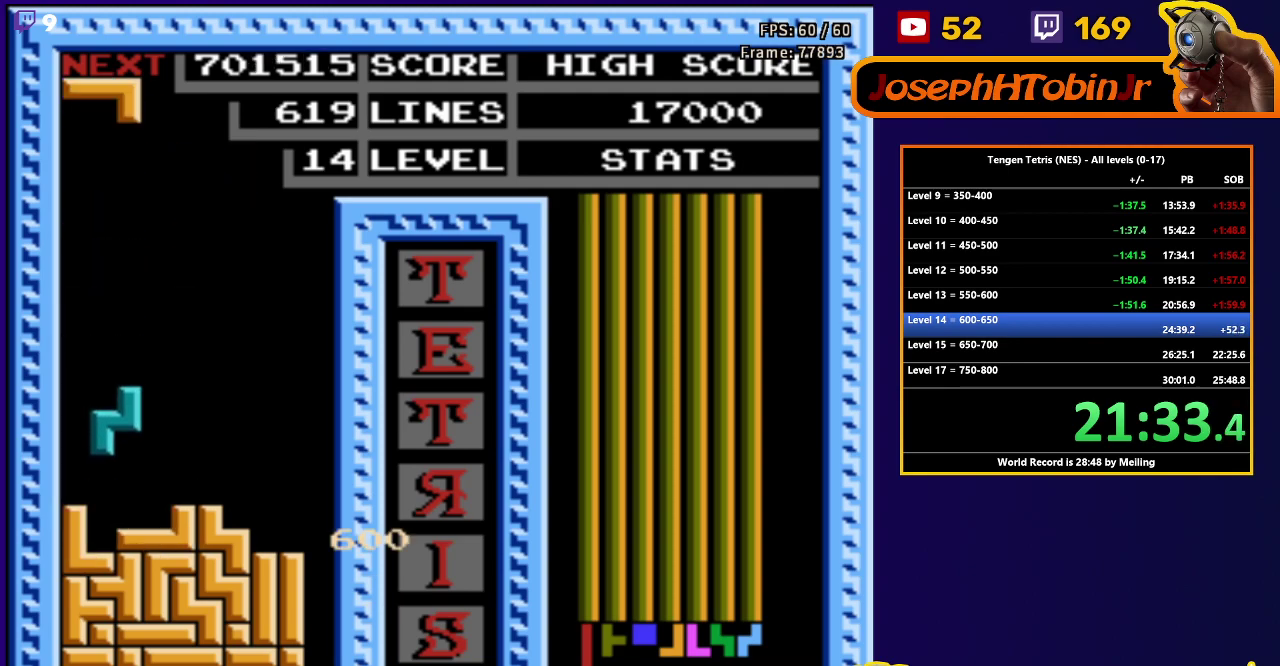
{"buttons": ["DPAD_RIGHT"], "events": [[150, "DPAD_DOWN", "up"], [200, "DPAD_RIGHT", "down"], [217, "A", "down"], [333, "A", "up"]]}
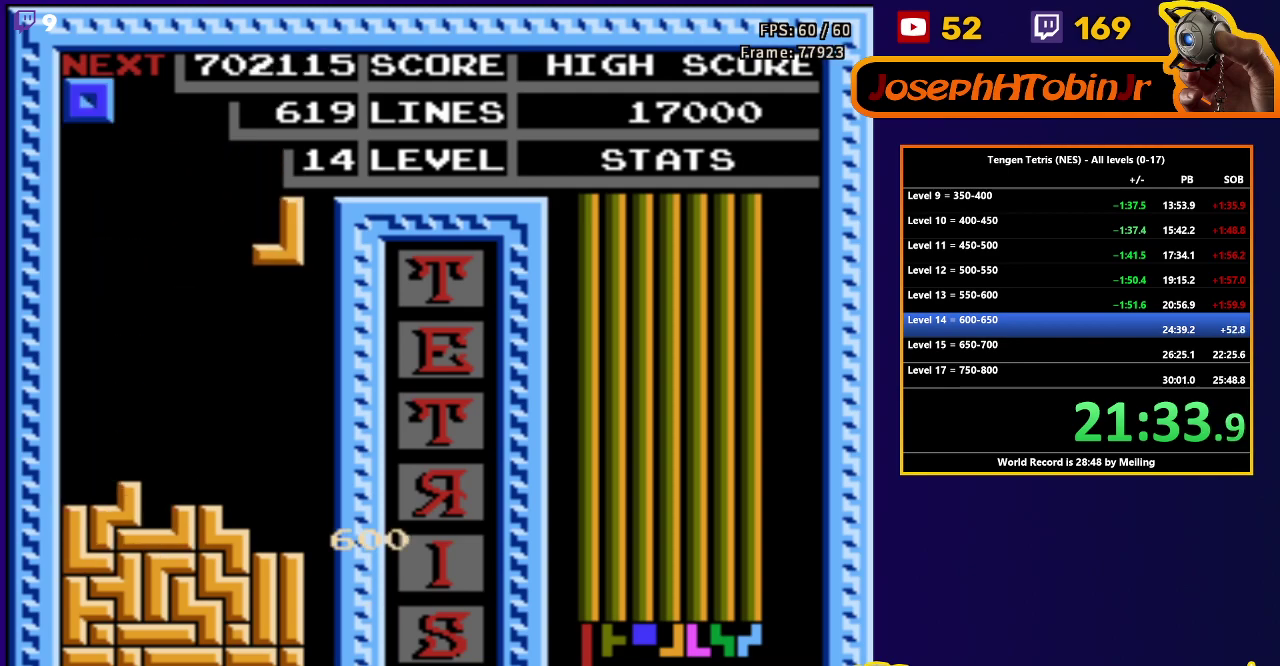
{"buttons": ["DPAD_LEFT"], "events": [[33, "DPAD_DOWN", "down"], [33, "DPAD_RIGHT", "up"], [383, "DPAD_DOWN", "up"], [433, "DPAD_LEFT", "down"]]}
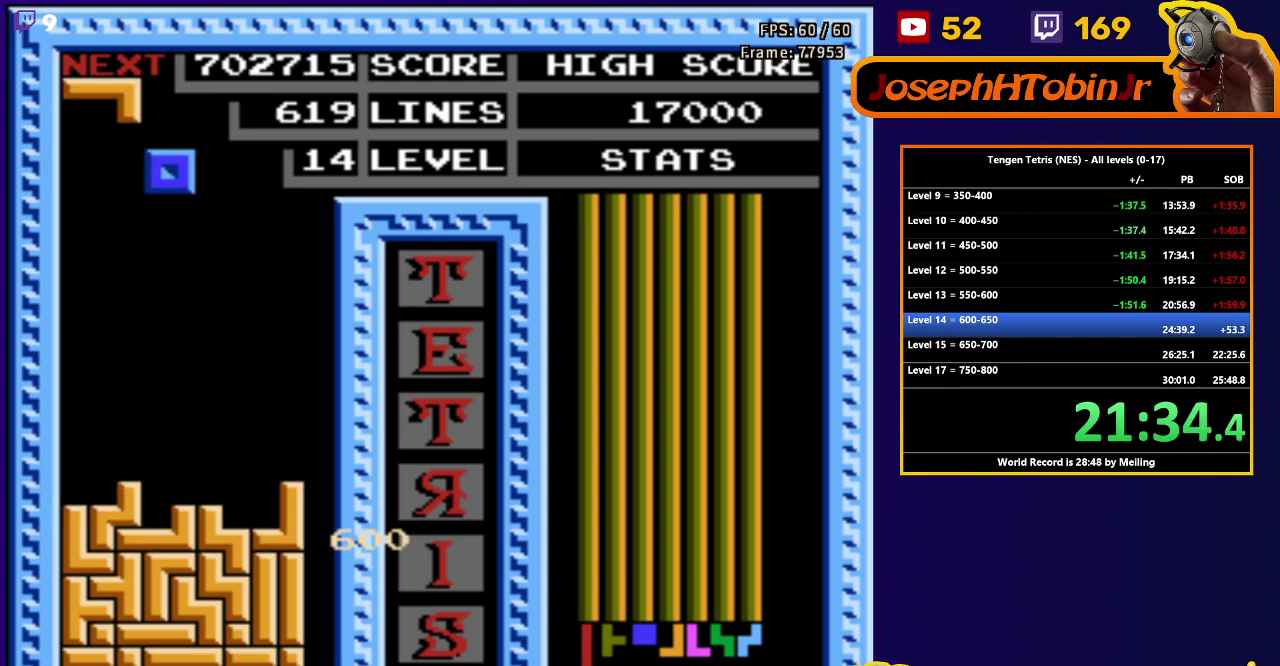
{"buttons": ["DPAD_DOWN"], "events": [[350, "DPAD_DOWN", "down"], [350, "DPAD_LEFT", "up"]]}
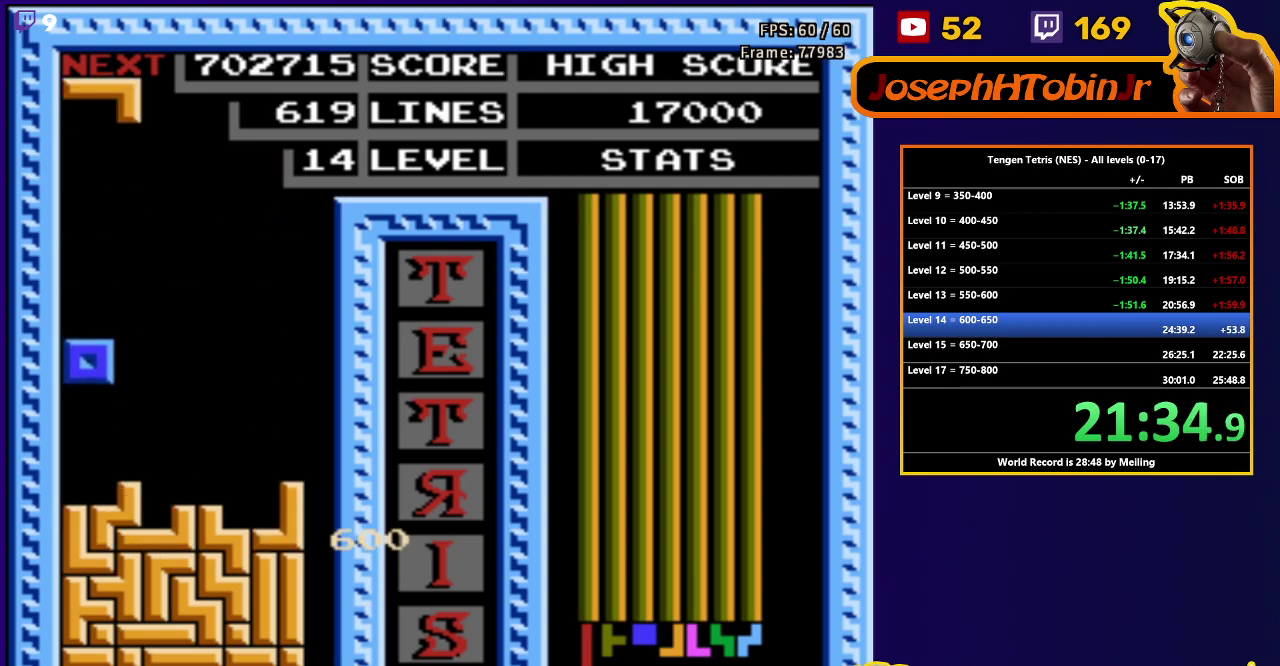
{"buttons": ["DPAD_DOWN"], "events": [[167, "DPAD_DOWN", "up"], [233, "A", "down"], [233, "DPAD_RIGHT", "down"], [333, "A", "up"], [467, "DPAD_RIGHT", "up"], [483, "DPAD_DOWN", "down"]]}
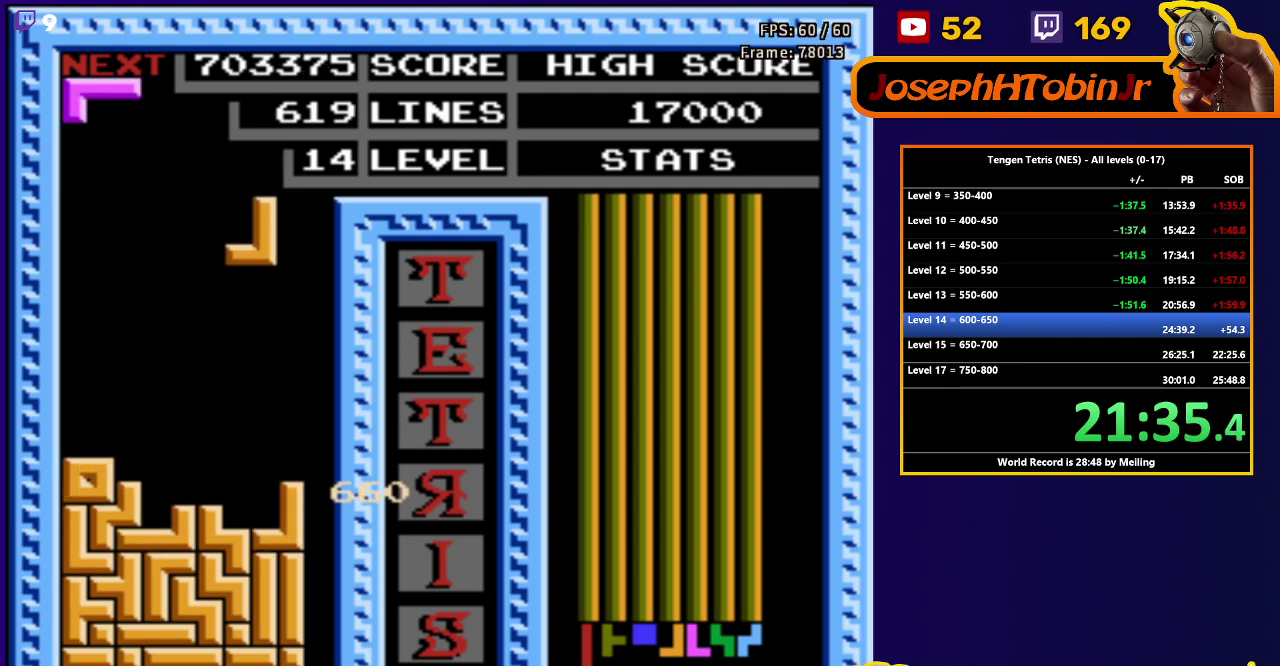
{"buttons": ["DPAD_DOWN"], "events": [[350, "DPAD_DOWN", "up"], [417, "DPAD_LEFT", "down"], [467, "DPAD_LEFT", "up"], [483, "DPAD_DOWN", "down"]]}
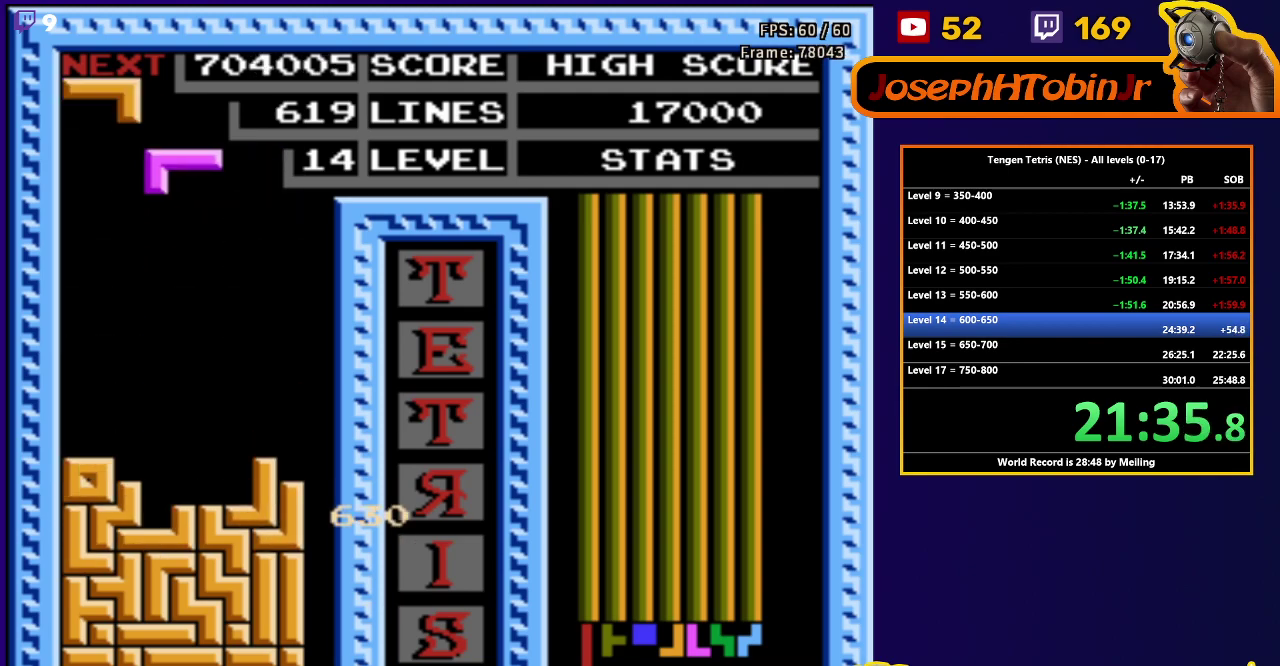
{"buttons": ["DPAD_DOWN"], "events": [[400, "DPAD_DOWN", "up"], [467, "DPAD_DOWN", "down"]]}
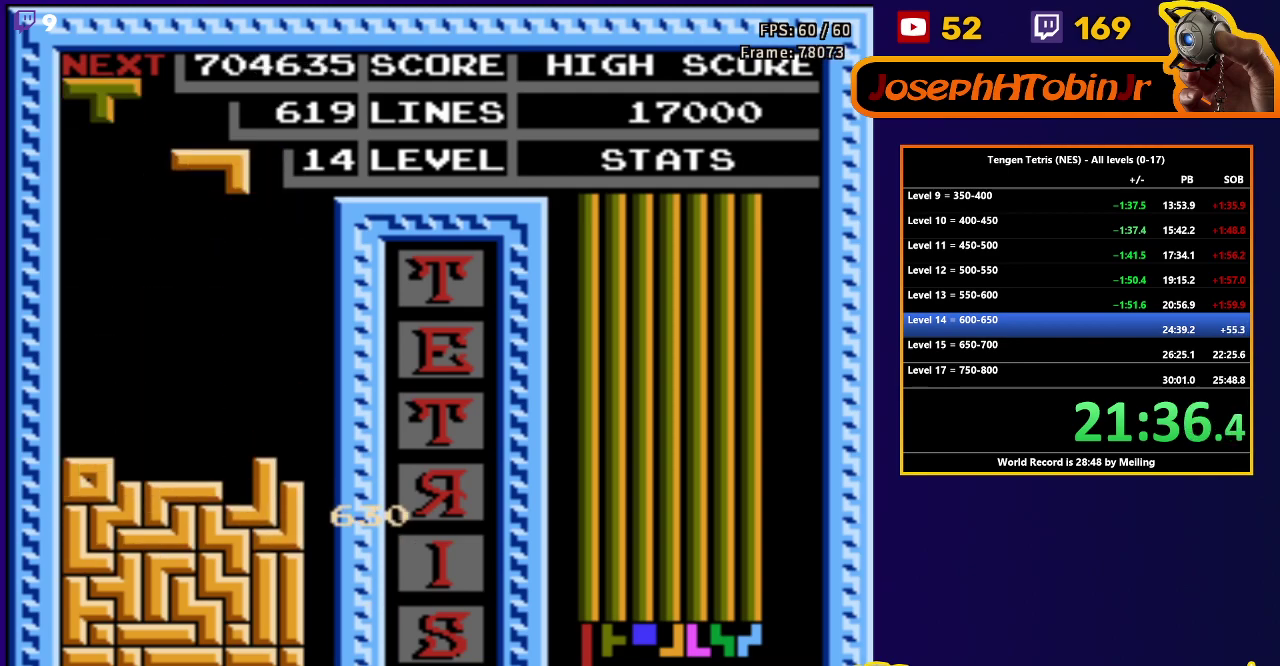
{"buttons": ["DPAD_LEFT"], "events": [[350, "DPAD_DOWN", "up"], [433, "DPAD_LEFT", "down"]]}
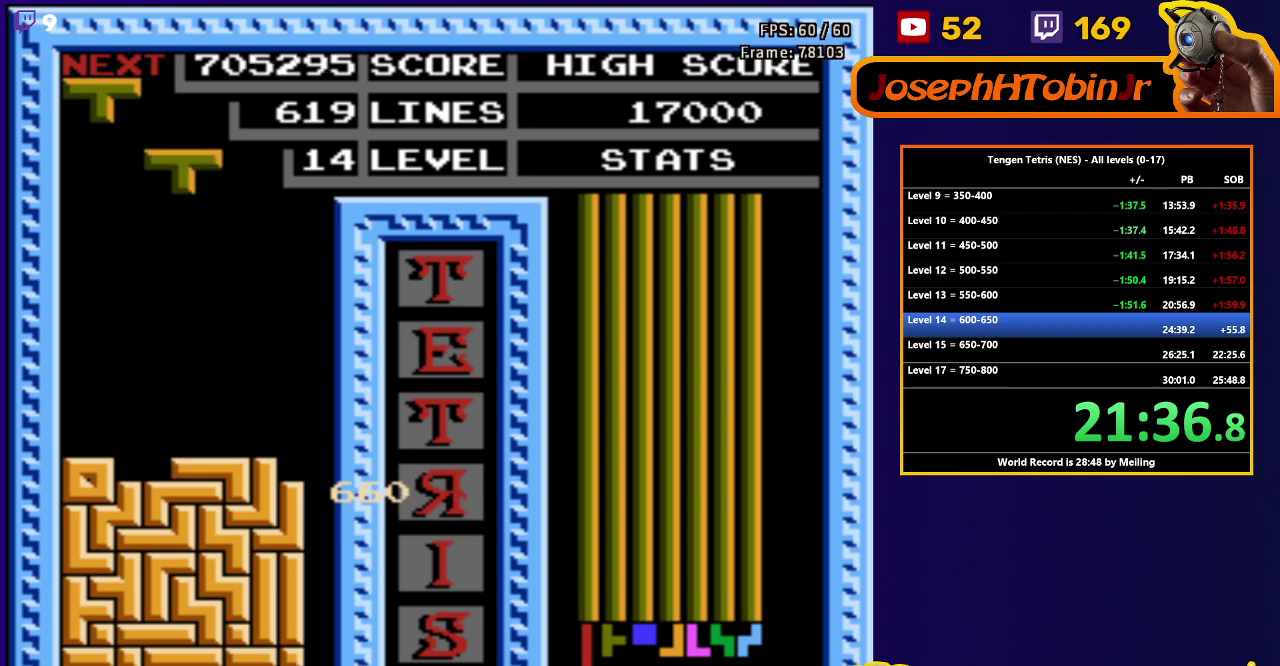
{"buttons": ["A"], "events": [[200, "DPAD_LEFT", "up"], [417, "DPAD_LEFT", "down"], [450, "A", "down"], [500, "DPAD_LEFT", "up"]]}
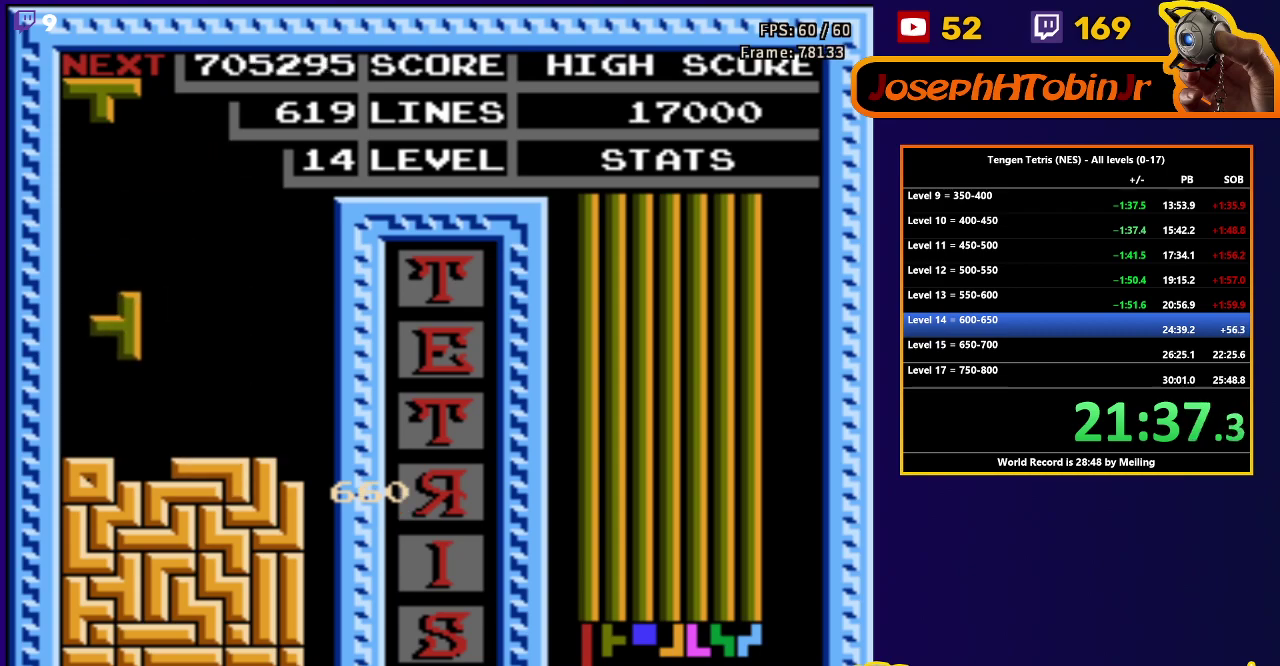
{"buttons": ["DPAD_DOWN"], "events": [[33, "DPAD_DOWN", "down"], [50, "A", "up"], [300, "DPAD_DOWN", "up"], [367, "B", "down"], [367, "DPAD_LEFT", "down"], [433, "DPAD_LEFT", "up"], [450, "B", "up"], [450, "DPAD_DOWN", "down"]]}
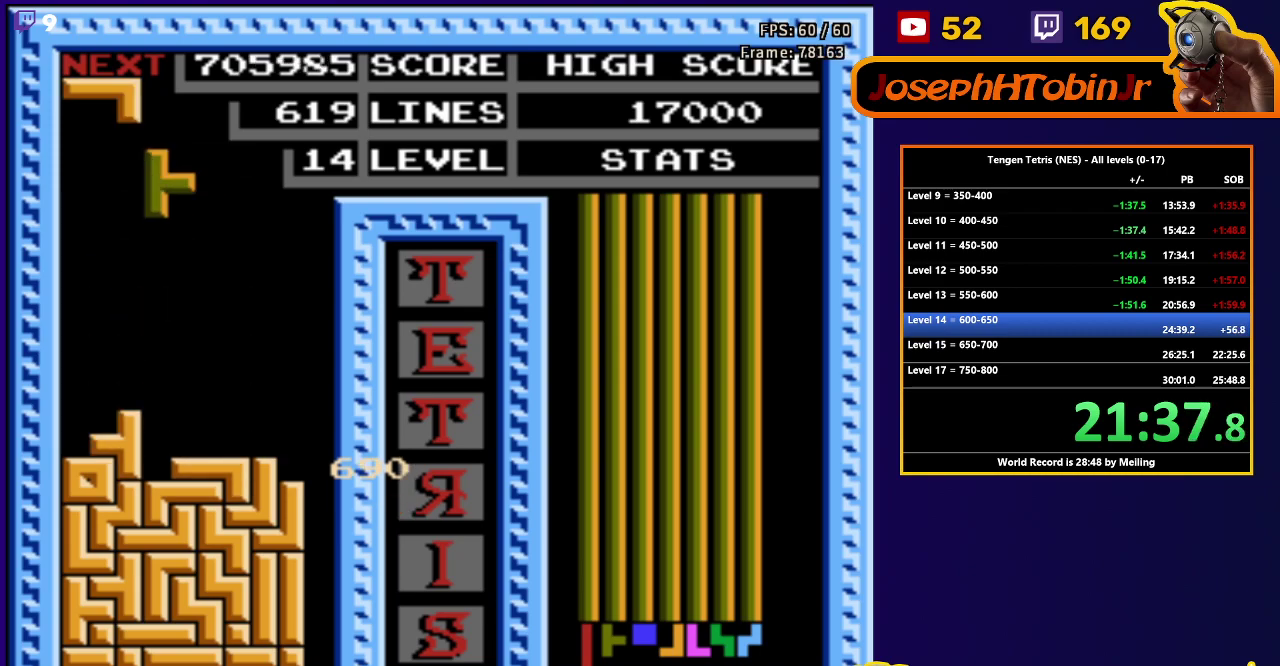
{"buttons": [], "events": [[317, "DPAD_DOWN", "up"], [400, "DPAD_RIGHT", "down"], [483, "DPAD_RIGHT", "up"]]}
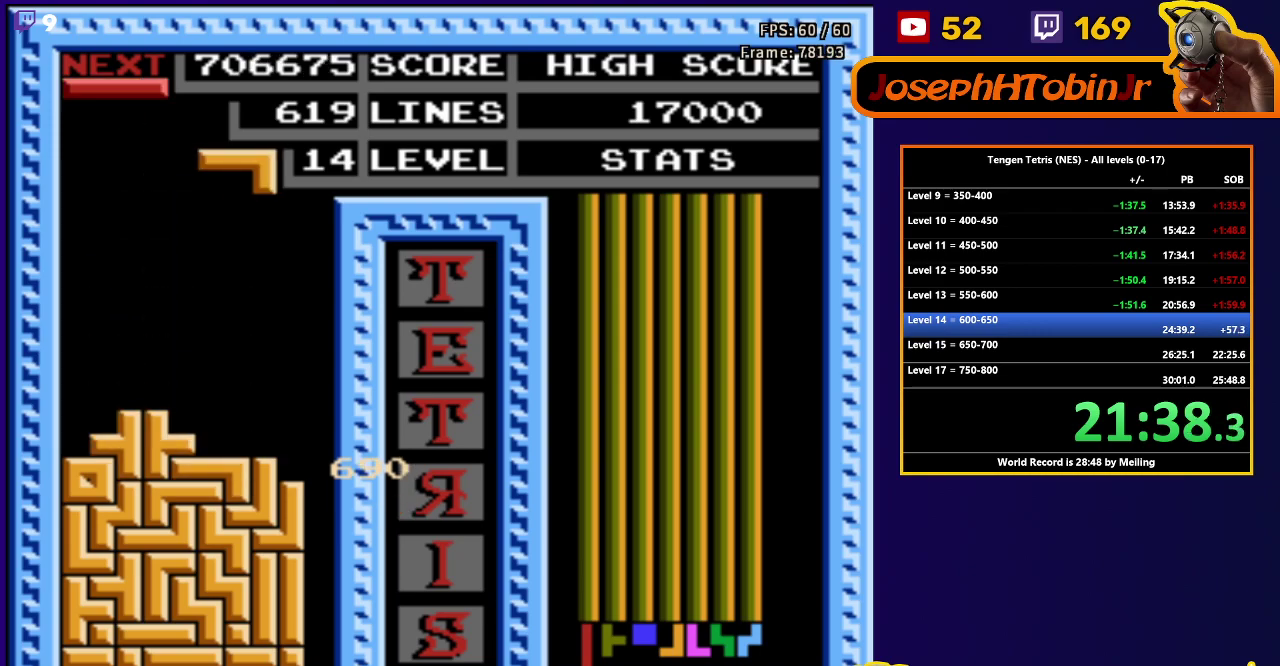
{"buttons": [], "events": [[33, "DPAD_RIGHT", "down"], [100, "DPAD_RIGHT", "up"], [117, "DPAD_DOWN", "down"], [483, "DPAD_DOWN", "up"]]}
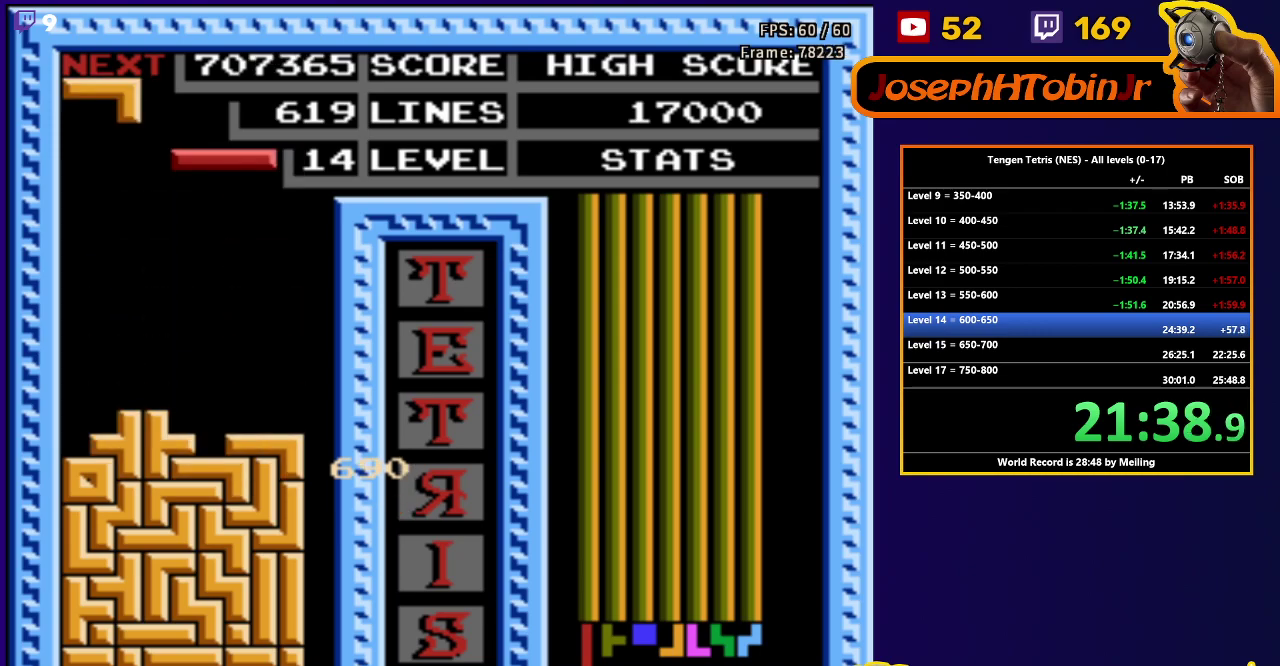
{"buttons": ["DPAD_DOWN"], "events": [[17, "DPAD_RIGHT", "down"], [50, "B", "down"], [167, "B", "up"], [467, "DPAD_DOWN", "down"], [467, "DPAD_RIGHT", "up"]]}
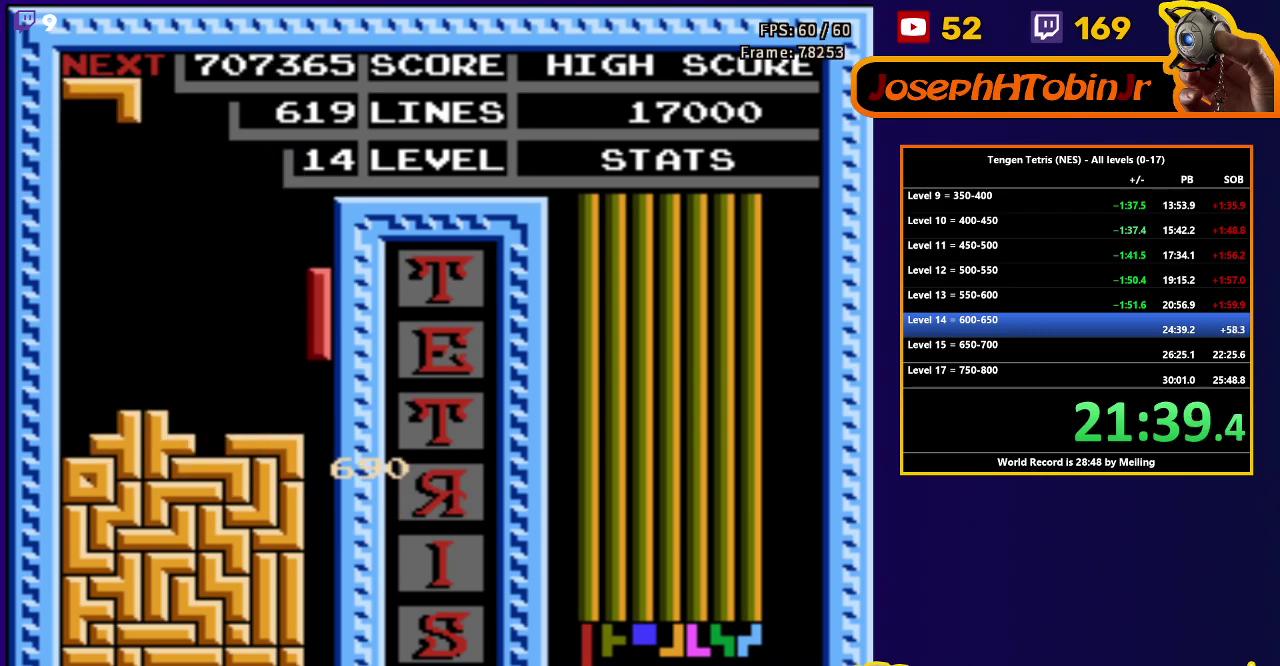
{"buttons": ["DPAD_DOWN"], "events": []}
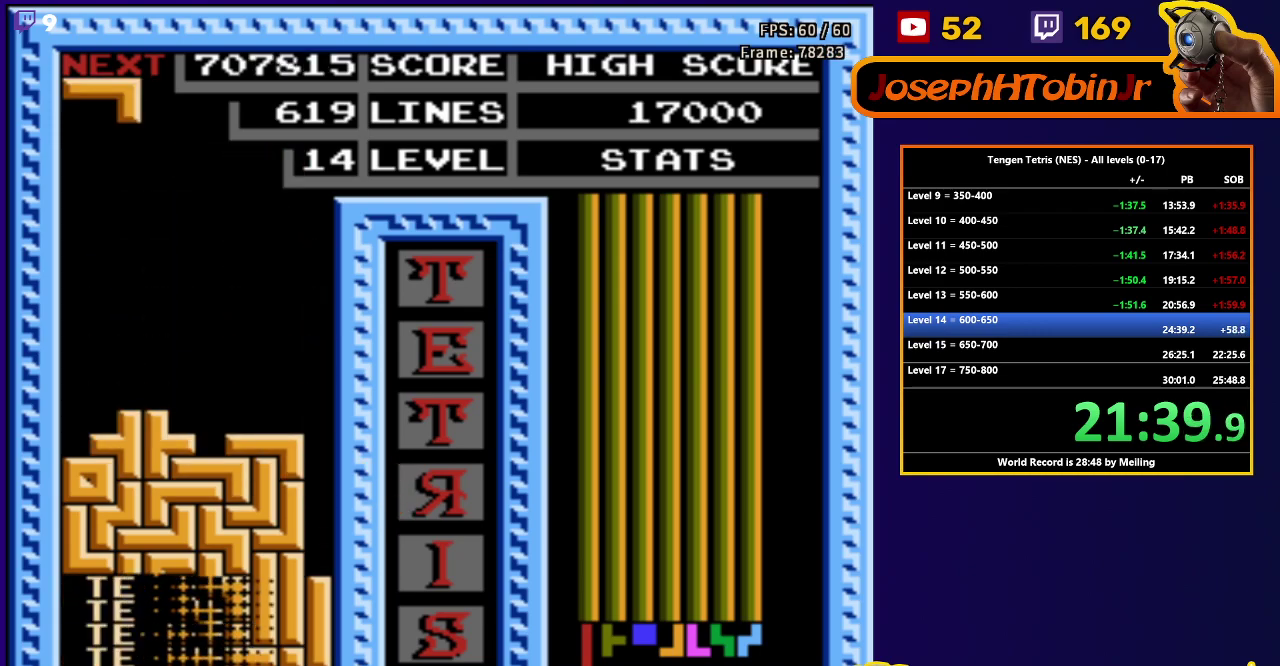
{"buttons": ["A", "DPAD_RIGHT"], "events": [[17, "DPAD_DOWN", "up"], [317, "DPAD_RIGHT", "down"], [350, "A", "down"], [400, "DPAD_RIGHT", "up"], [417, "A", "up"], [467, "DPAD_RIGHT", "down"], [500, "A", "down"]]}
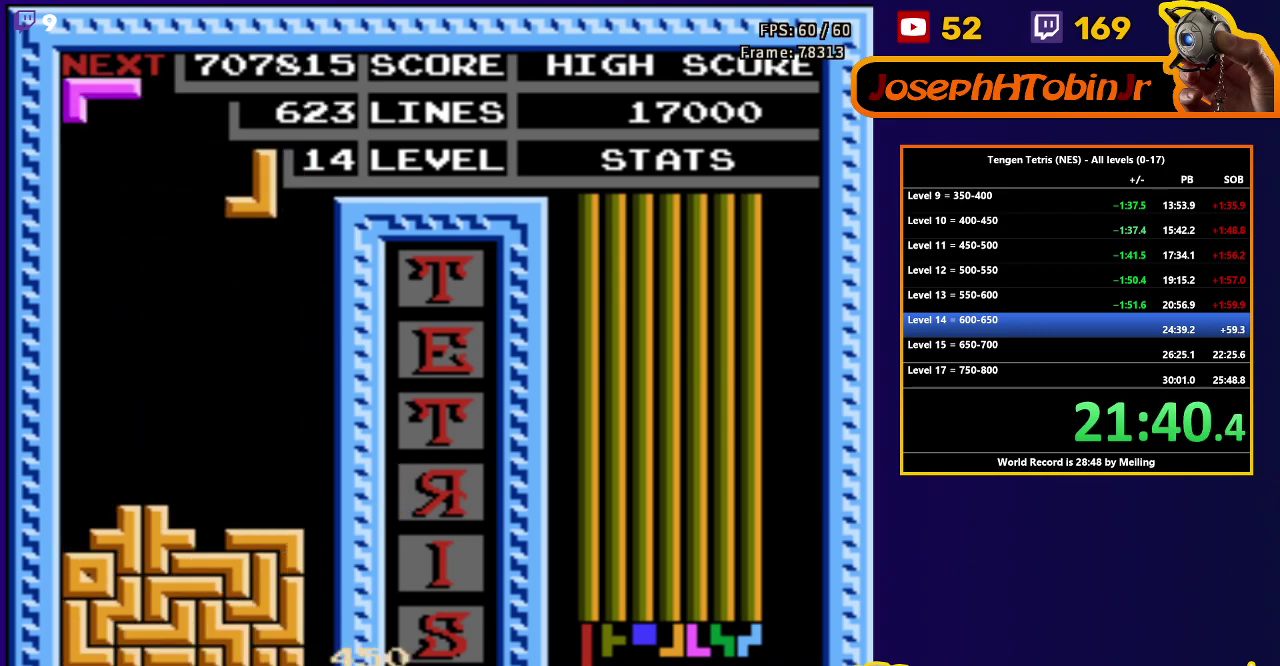
{"buttons": [], "events": [[33, "DPAD_RIGHT", "up"], [83, "A", "up"], [83, "DPAD_DOWN", "down"], [433, "DPAD_DOWN", "up"]]}
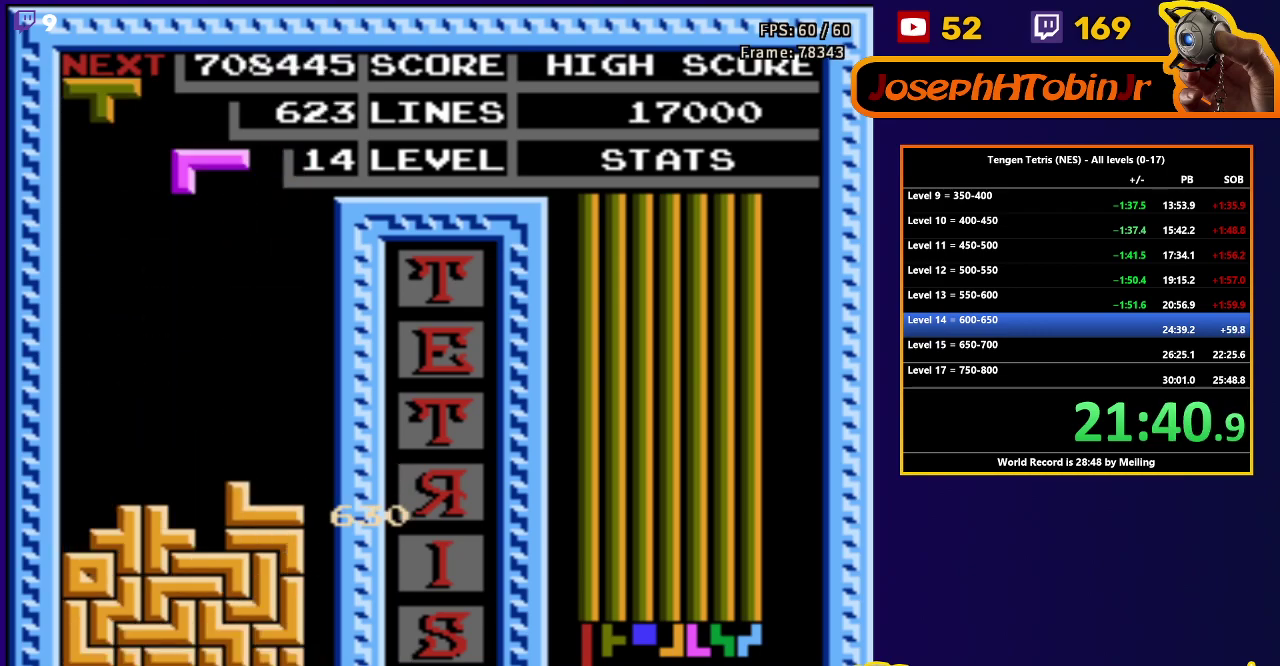
{"buttons": ["DPAD_DOWN"], "events": [[17, "DPAD_LEFT", "down"], [317, "DPAD_LEFT", "up"], [333, "DPAD_DOWN", "down"]]}
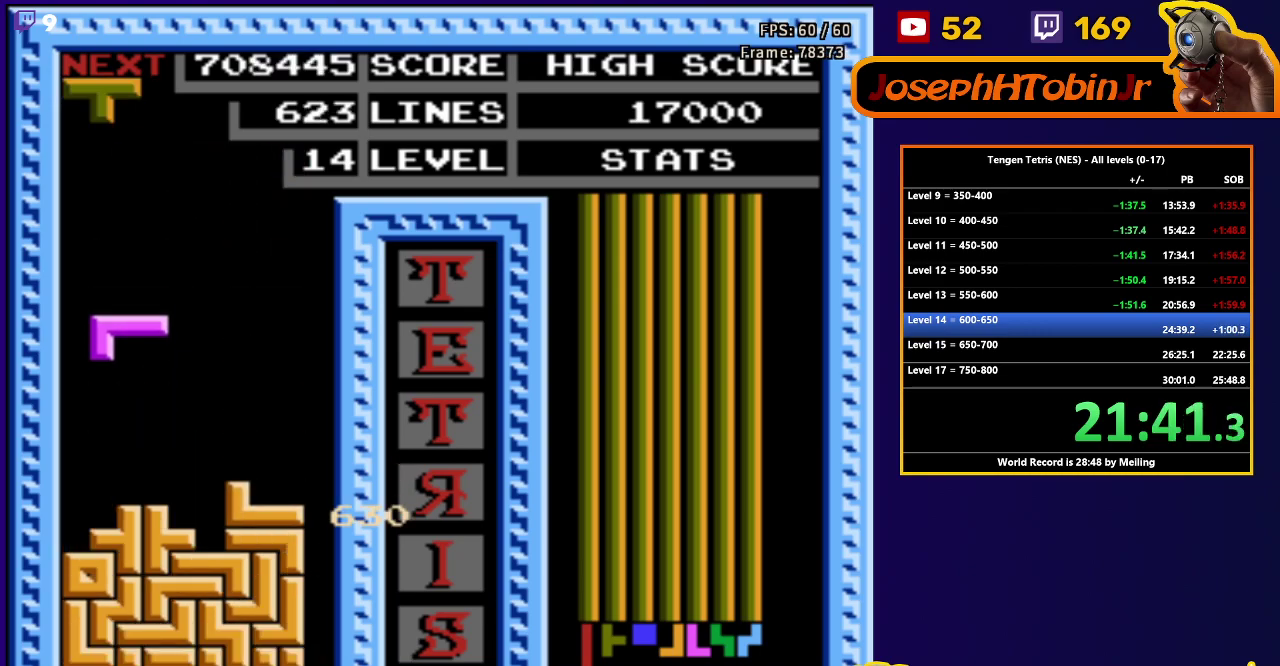
{"buttons": ["DPAD_DOWN"], "events": [[183, "DPAD_DOWN", "up"], [250, "A", "down"], [267, "DPAD_DOWN", "down"], [333, "A", "up"]]}
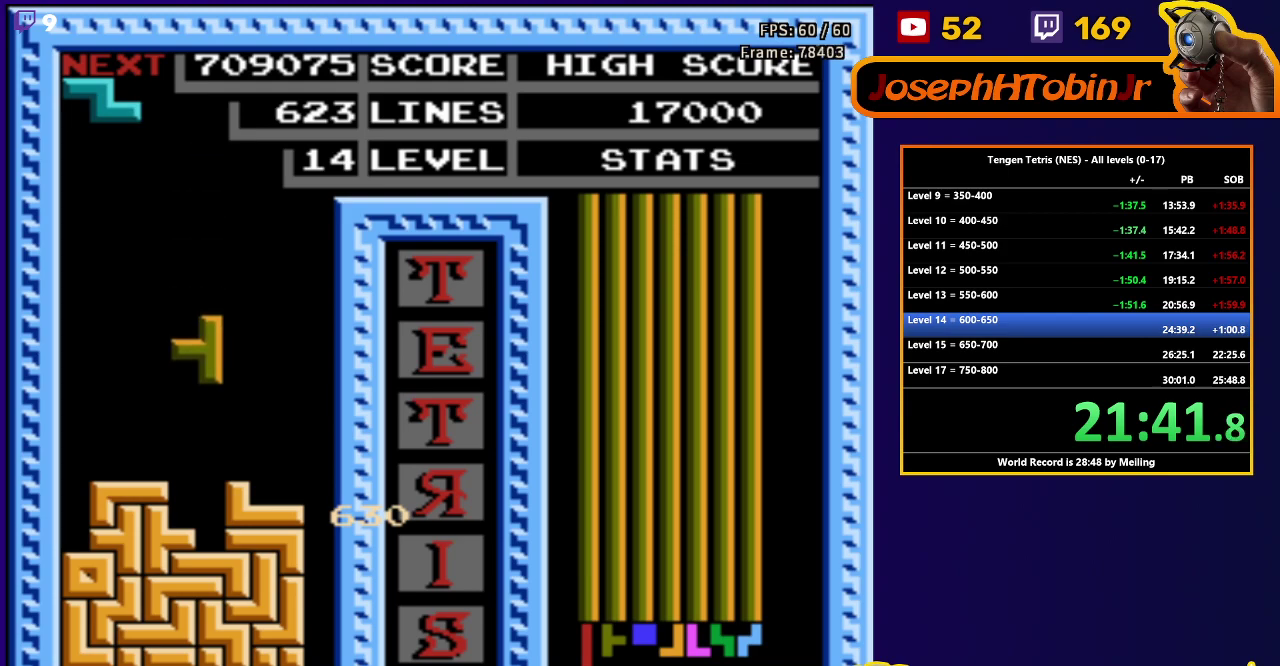
{"buttons": ["DPAD_DOWN"], "events": [[217, "DPAD_DOWN", "up"], [250, "A", "down"], [317, "DPAD_DOWN", "down"], [333, "A", "up"]]}
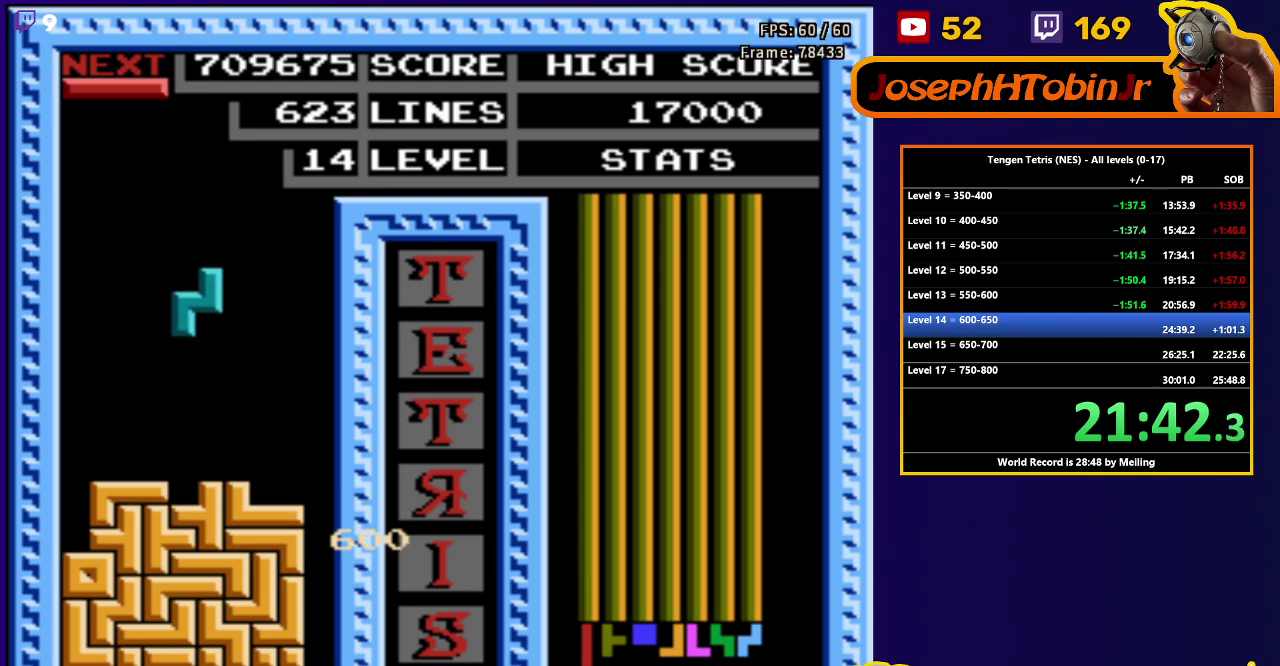
{"buttons": ["DPAD_LEFT"], "events": [[150, "DPAD_DOWN", "up"], [233, "DPAD_LEFT", "down"], [267, "B", "down"], [367, "B", "up"]]}
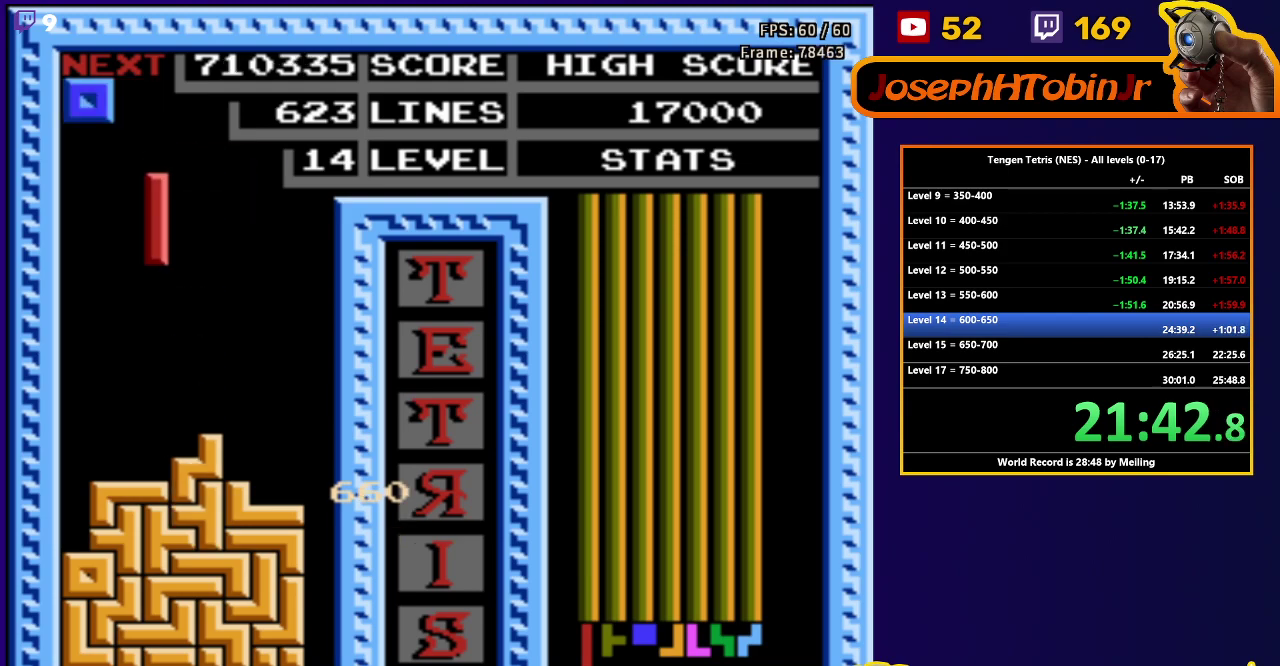
{"buttons": ["DPAD_DOWN"], "events": [[233, "DPAD_DOWN", "down"], [233, "DPAD_LEFT", "up"]]}
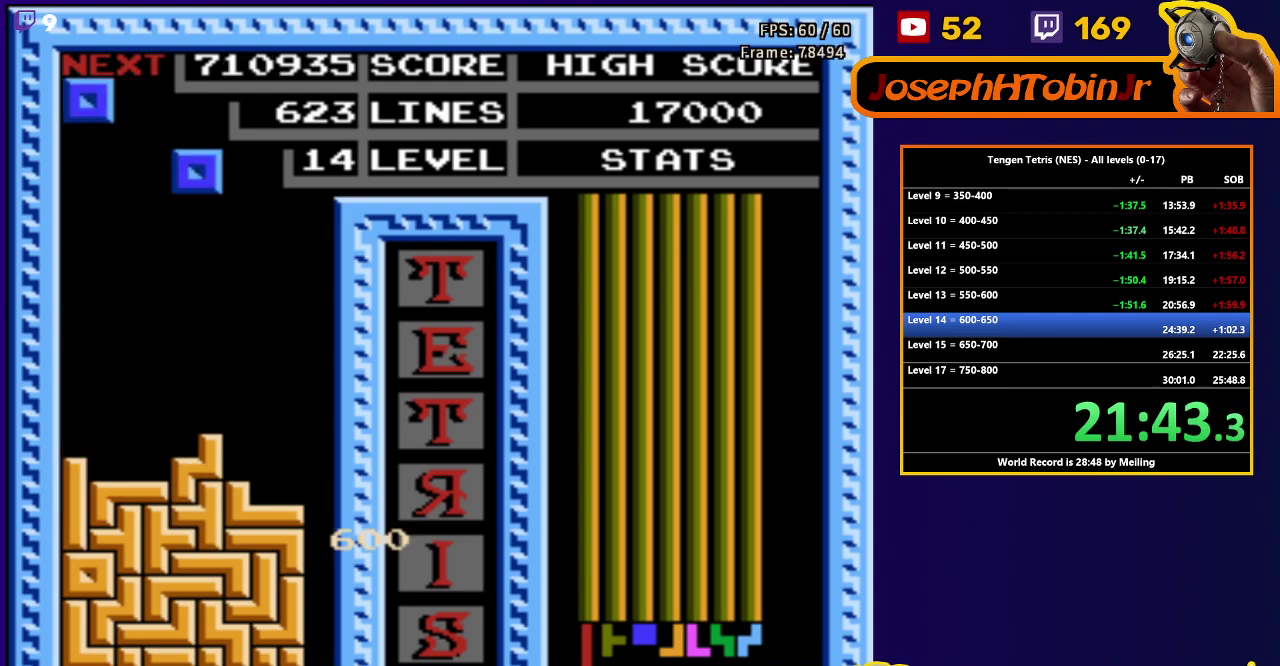
{"buttons": ["DPAD_DOWN"], "events": [[33, "DPAD_DOWN", "up"], [67, "DPAD_LEFT", "down"], [383, "DPAD_LEFT", "up"], [400, "DPAD_DOWN", "down"]]}
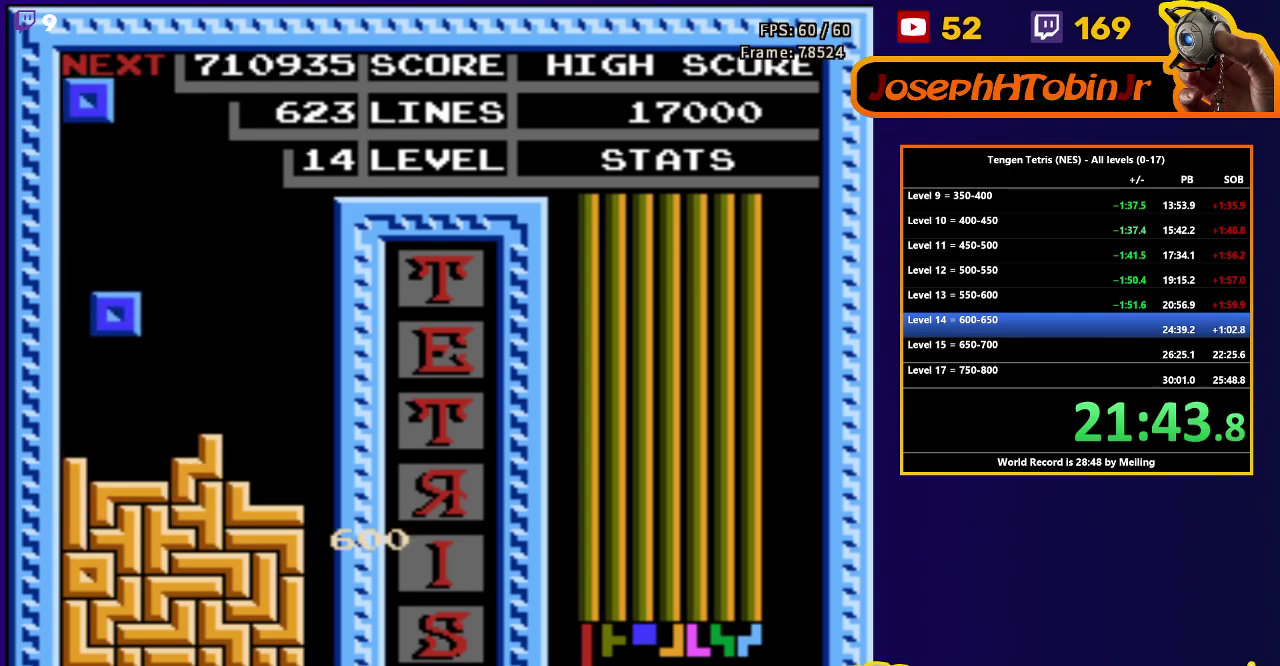
{"buttons": ["DPAD_LEFT"], "events": [[217, "DPAD_DOWN", "up"], [283, "DPAD_LEFT", "down"]]}
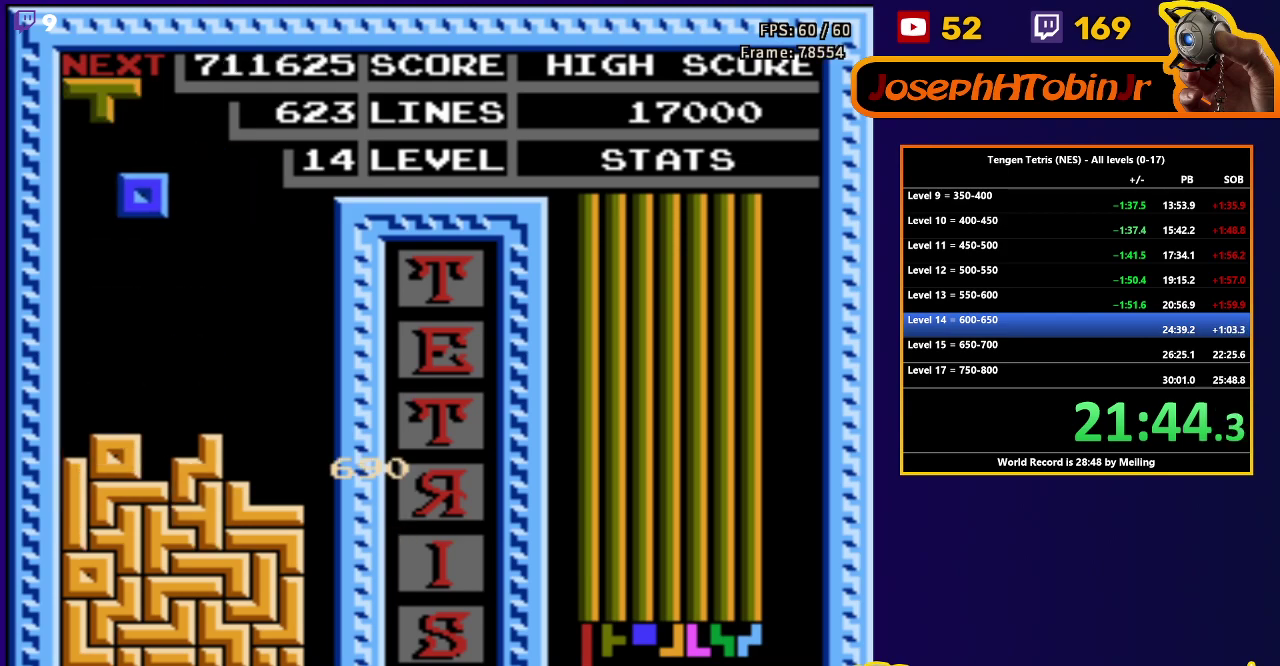
{"buttons": ["B", "DPAD_LEFT"], "events": [[117, "DPAD_DOWN", "down"], [117, "DPAD_LEFT", "up"], [417, "DPAD_DOWN", "up"], [450, "DPAD_LEFT", "down"], [467, "B", "down"]]}
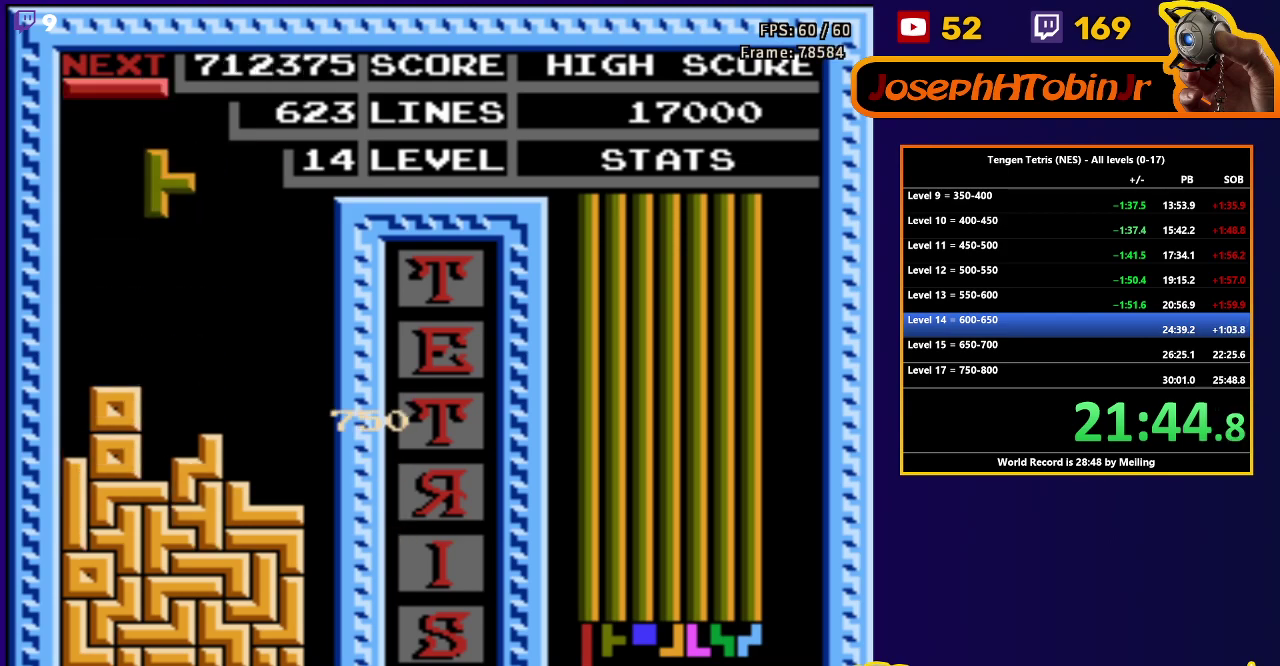
{"buttons": ["B", "DPAD_RIGHT"], "events": [[50, "DPAD_LEFT", "up"], [67, "B", "up"], [67, "DPAD_DOWN", "down"], [433, "DPAD_DOWN", "up"], [467, "DPAD_RIGHT", "down"], [500, "B", "down"]]}
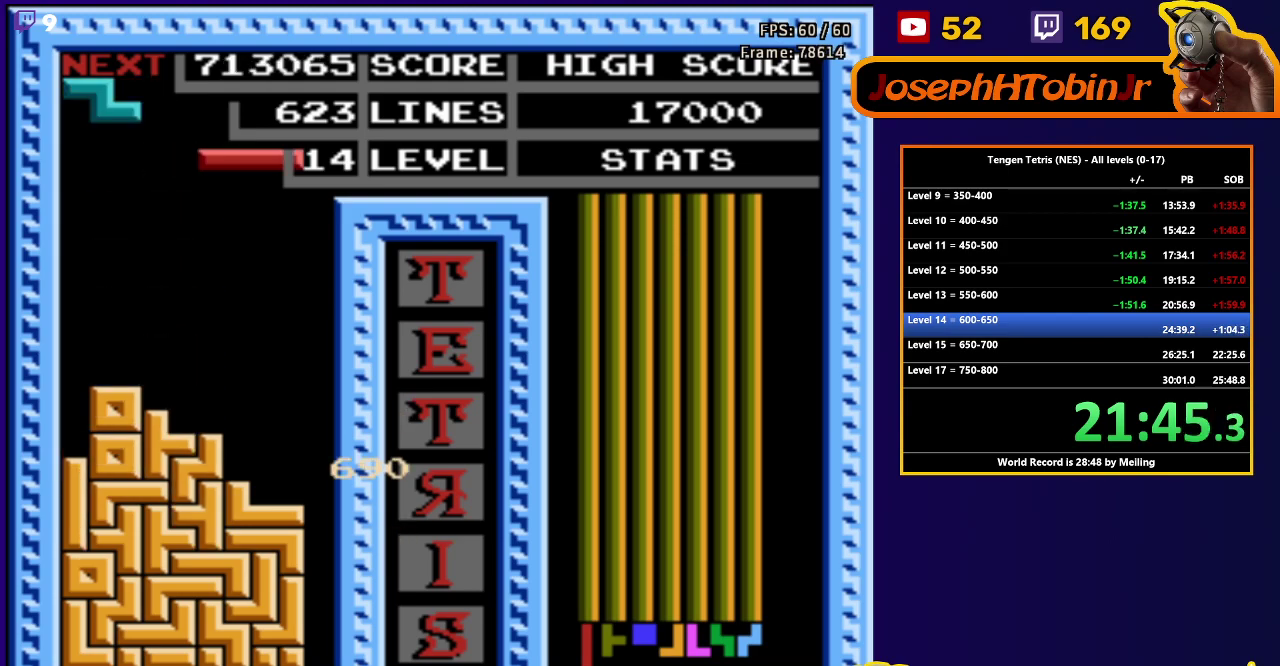
{"buttons": ["DPAD_DOWN"], "events": [[117, "B", "up"], [383, "DPAD_DOWN", "down"], [383, "DPAD_RIGHT", "up"]]}
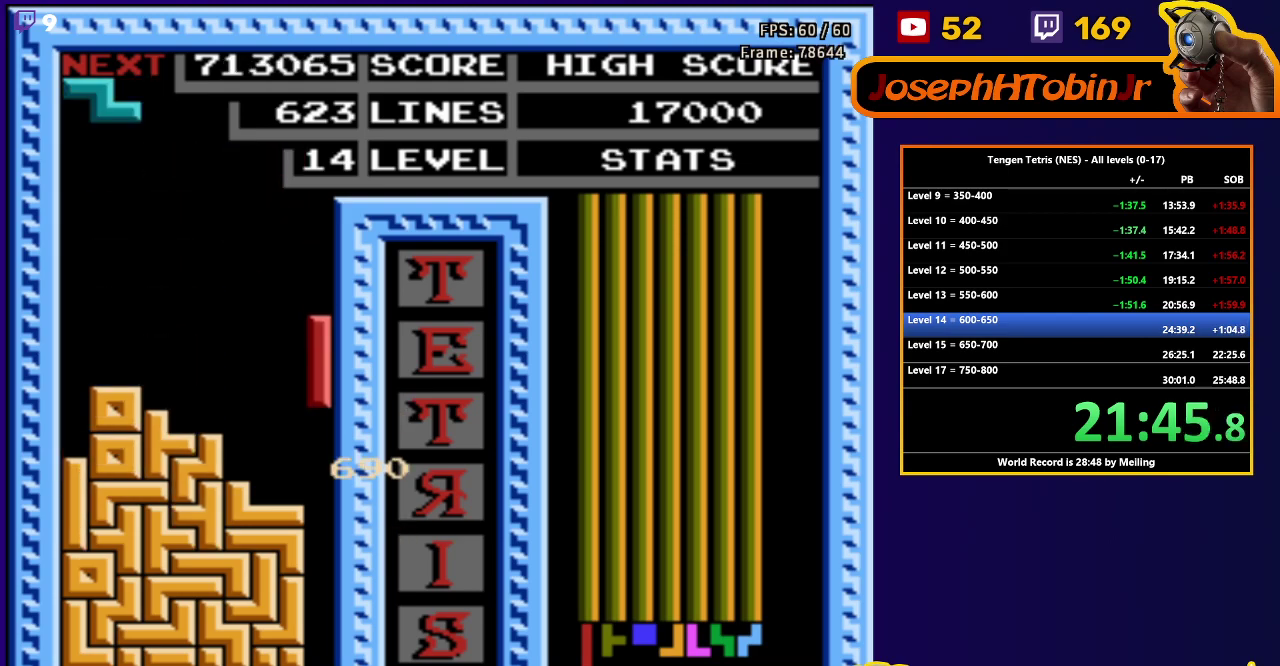
{"buttons": [], "events": [[400, "DPAD_DOWN", "up"]]}